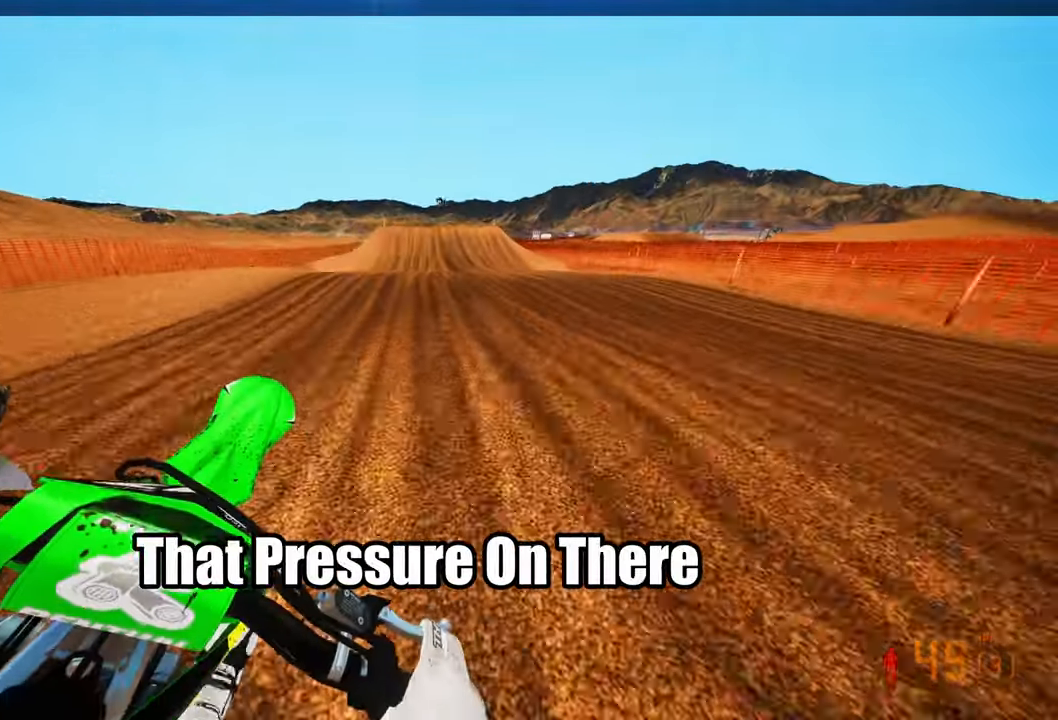
Gameplay with a controller (PlayStation layout); each line is a JSON object with the inputs held at the frame after it. "events" lists button and stick changes between this image and that frame as [ms after this image, input, new state], when the widget could be followed in between.
{"buttons": ["R2"], "left_stick": "left", "right_stick": "up"}
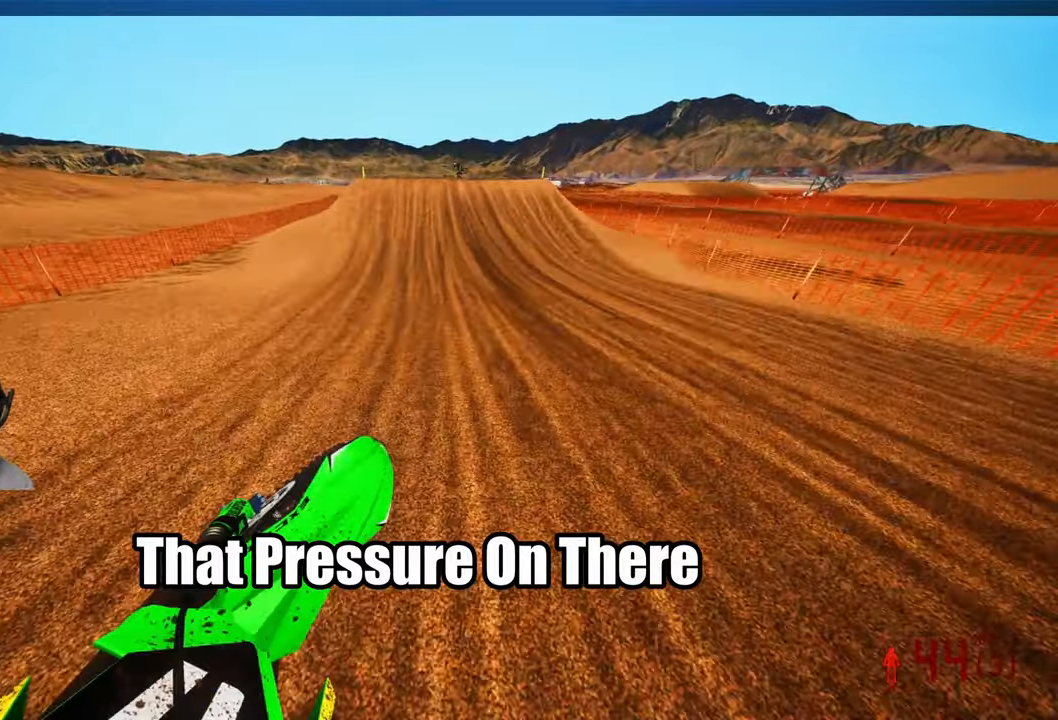
{"buttons": ["R2"], "left_stick": "center", "right_stick": "center", "events": [[216, "right_stick", "center"], [233, "left_stick", "center"]]}
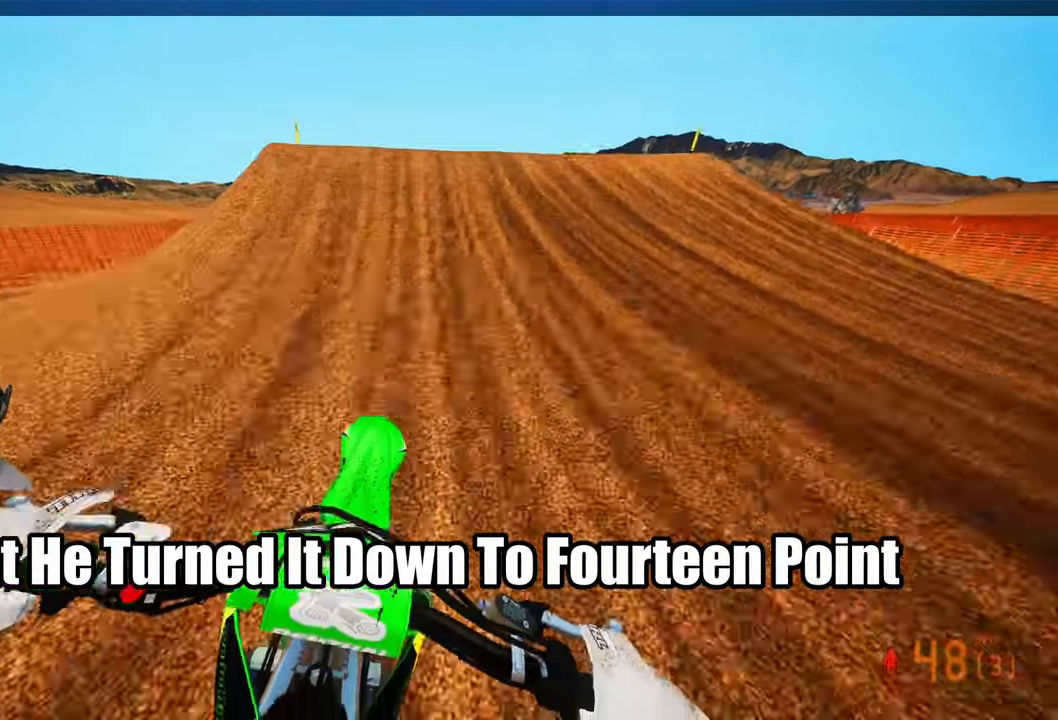
{"buttons": ["R2"], "left_stick": "center", "right_stick": "center", "events": [[33, "left_stick", "up-left"], [183, "R3", "down"], [183, "right_stick", "left"], [266, "R3", "up"], [266, "right_stick", "center"], [350, "left_stick", "center"]]}
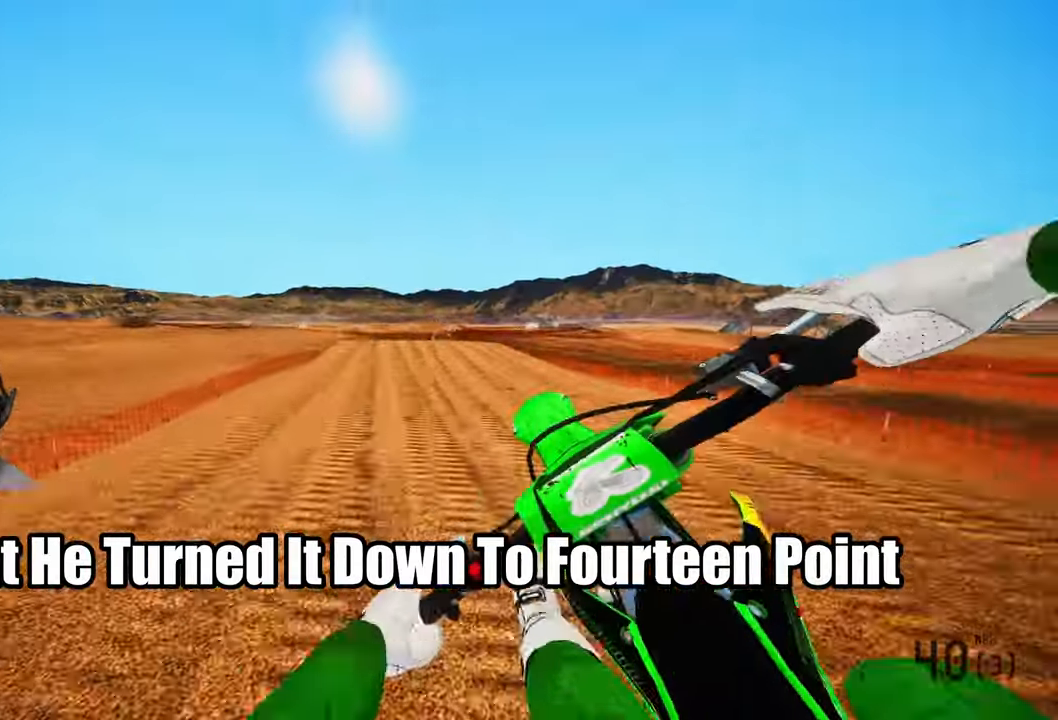
{"buttons": ["R2"], "left_stick": "center", "right_stick": "center", "events": [[216, "R3", "down"], [300, "R3", "up"]]}
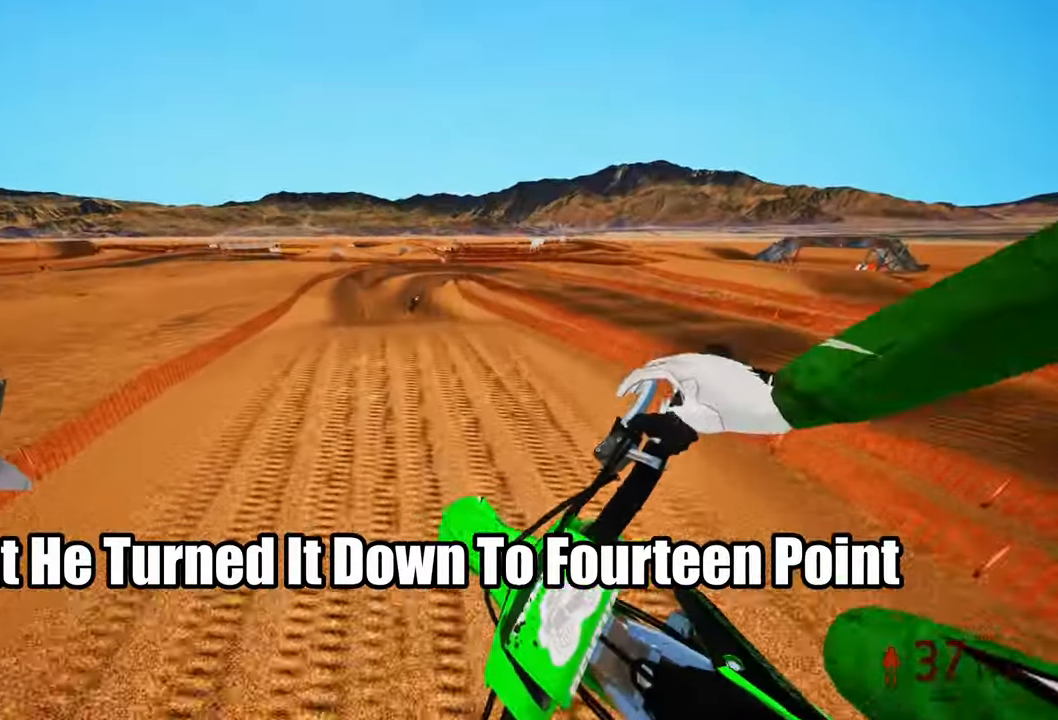
{"buttons": ["R2"], "left_stick": "left", "right_stick": "up", "events": [[216, "left_stick", "left"], [216, "right_stick", "up"]]}
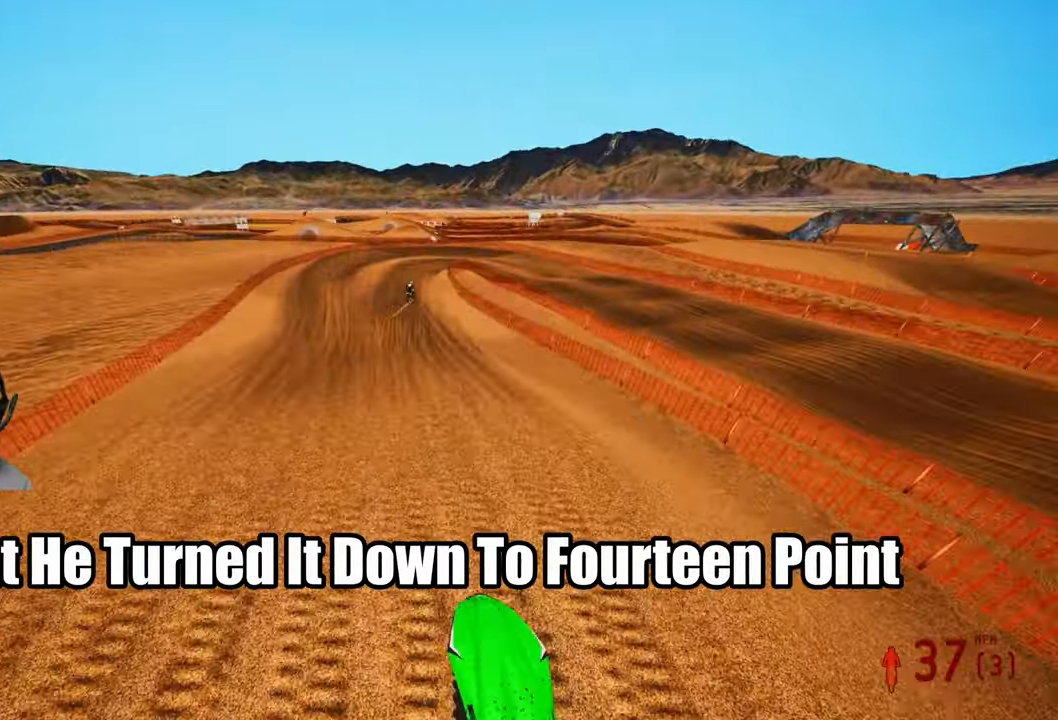
{"buttons": ["R2"], "left_stick": "up-right", "right_stick": "up", "events": [[400, "left_stick", "center"], [500, "left_stick", "up-right"]]}
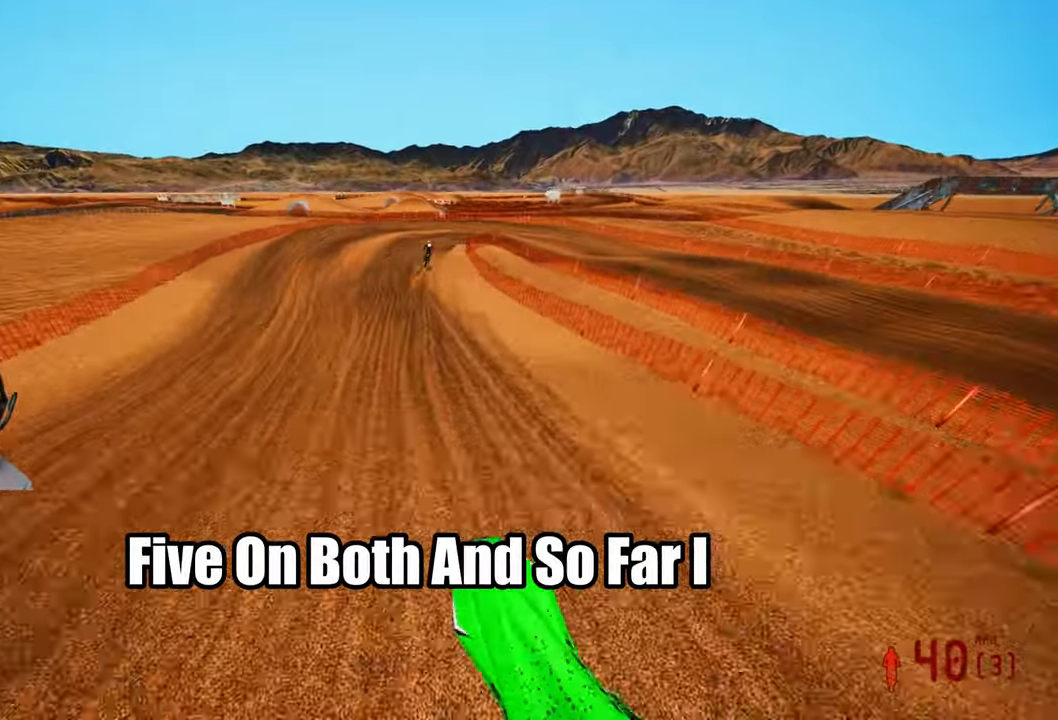
{"buttons": ["R2"], "left_stick": "up", "right_stick": "center", "events": [[133, "right_stick", "center"], [166, "left_stick", "up"], [300, "R3", "down"], [433, "R3", "up"]]}